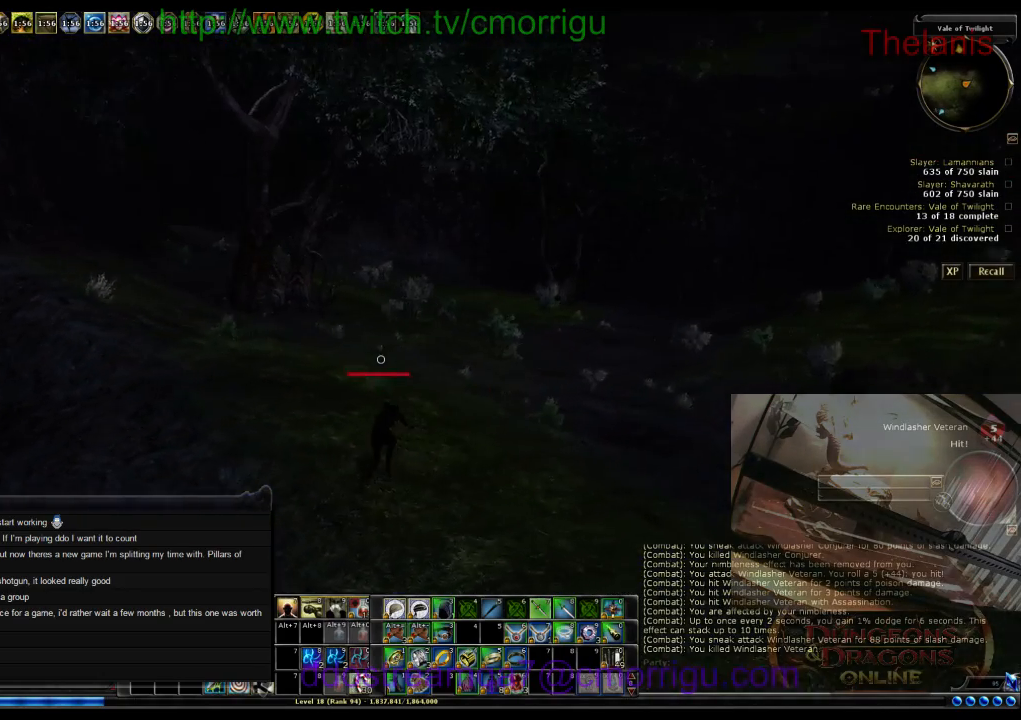
Gameplay with keyboard; each line is a JSON object with the keys held at the frame after it. "events" lists presses ("down") and releases ("up") of ".", "/", "0", "1", "2", "3", "4", "5", "6", "7", "8", "9", "a", "b", "backslash", "backspace", "c", "caps_lock", "comma", "ctrl_l", "ctrl_r", "d", "e", "equals", "escape", "f", "f1", "f10", "f11", "f12", "f2", "f3", "f4", "f5", "f6", "f7", "f8", "f9", "g", "h", "i", "j", "k", "l", "lbracket", "m", "minus", "n", "o", "p", "q", "quote", "r", "rbracket", "return", "s", "semicolon", "shift_l", "shift_r", "space", "t", "tab", "tilde", "u", "v", "w", "x", "y" and "z" between this image and that frame as [ms after this image, input, new state], when the widget could be followed in between. No other keys are recorded. Mouse input is not recorded.
{"keys": ["w"], "events": []}
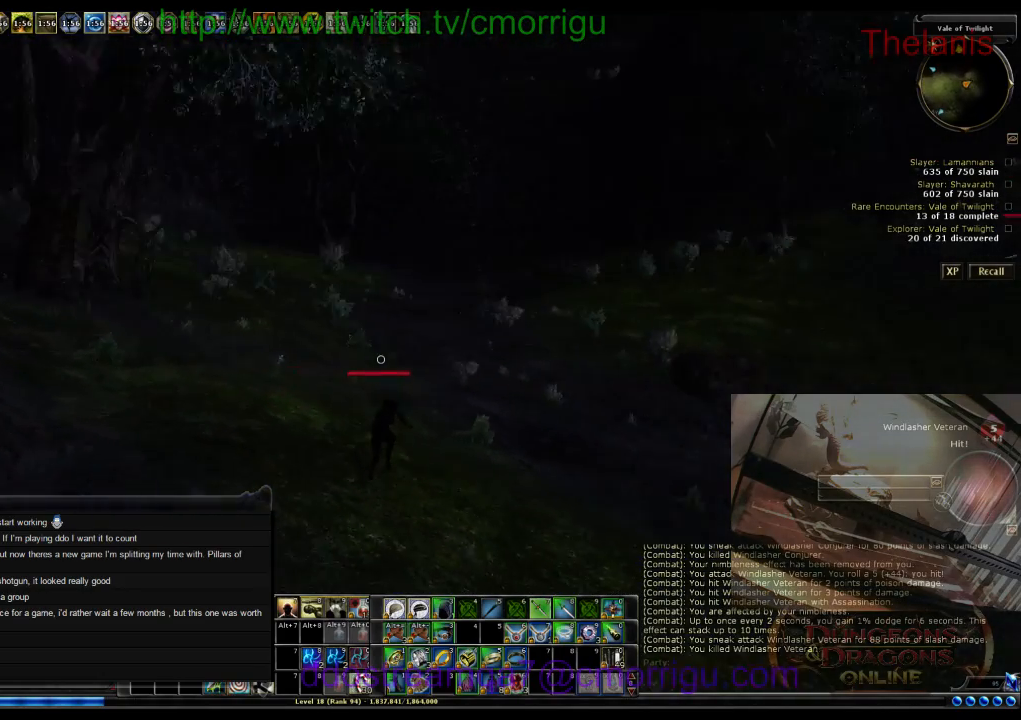
{"keys": ["w"], "events": []}
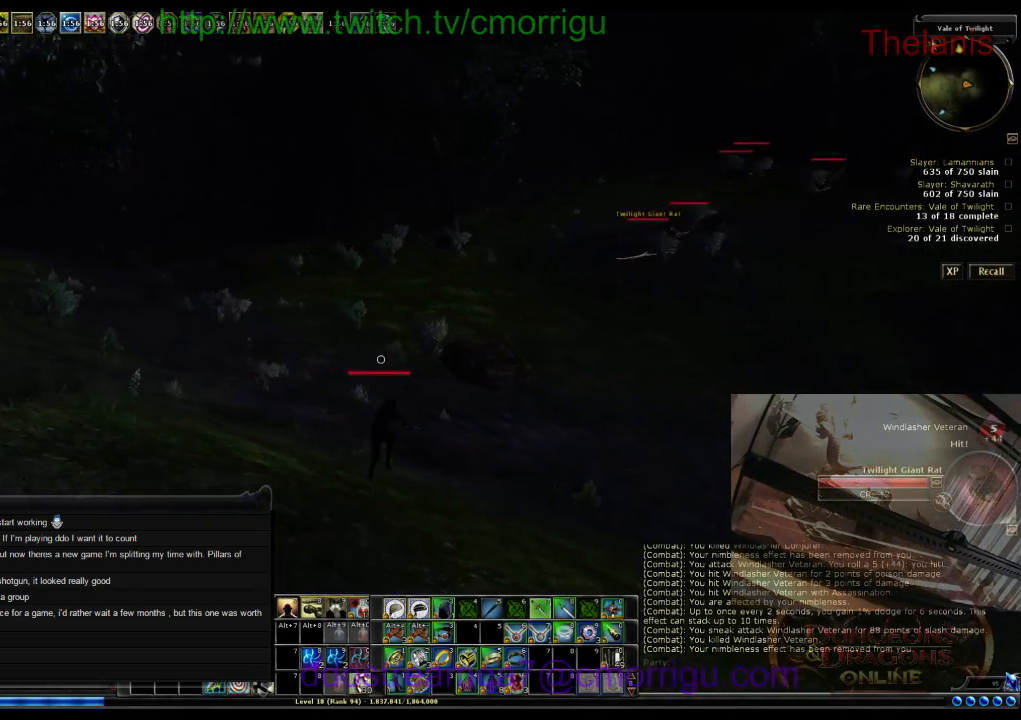
{"keys": ["w"], "events": []}
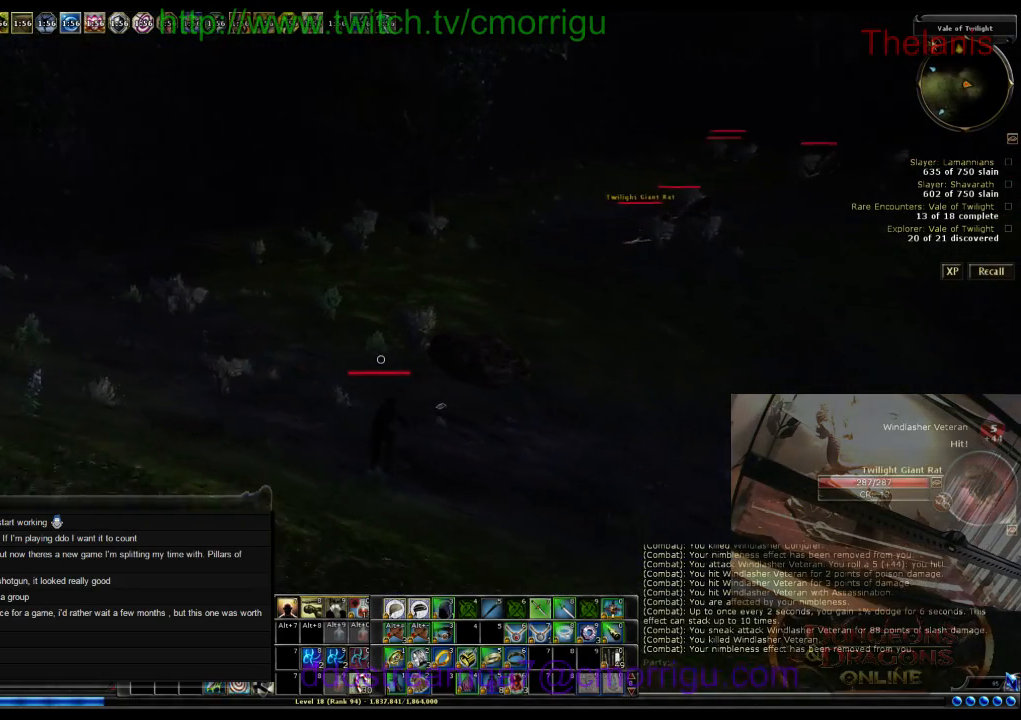
{"keys": ["w"], "events": []}
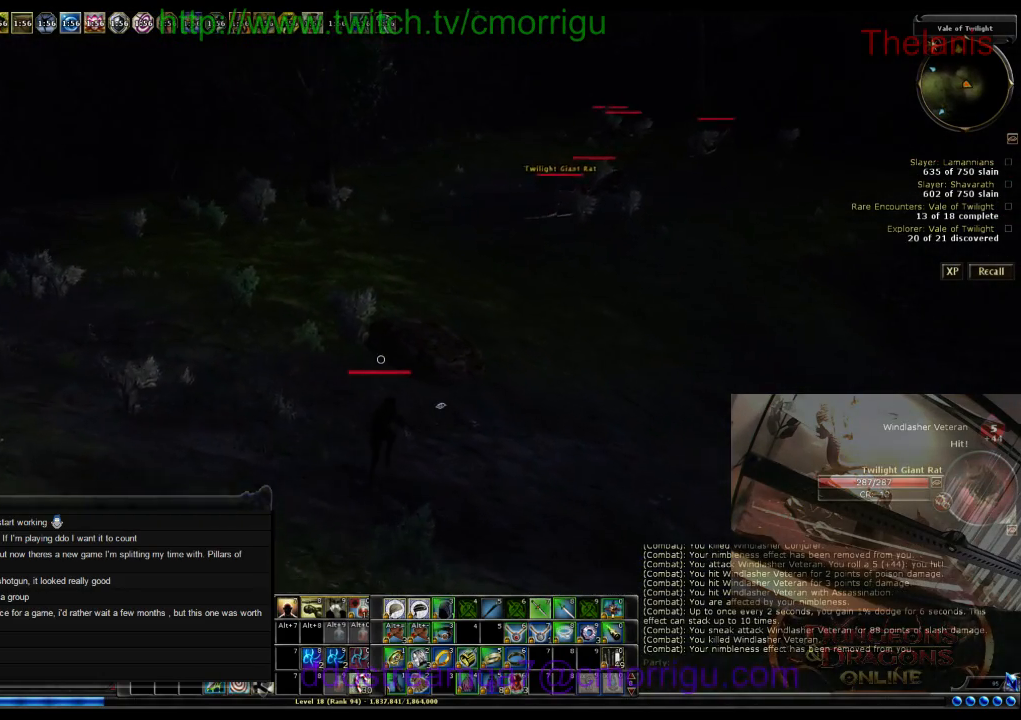
{"keys": ["a", "w"], "events": [[34, "a", "down"]]}
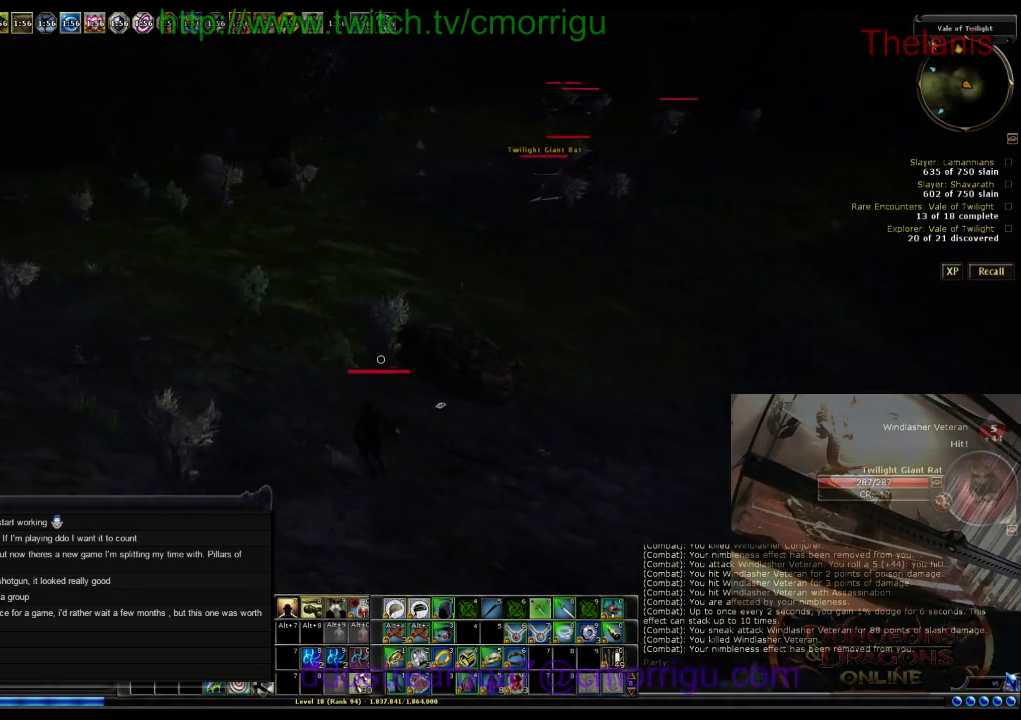
{"keys": ["a", "w"], "events": []}
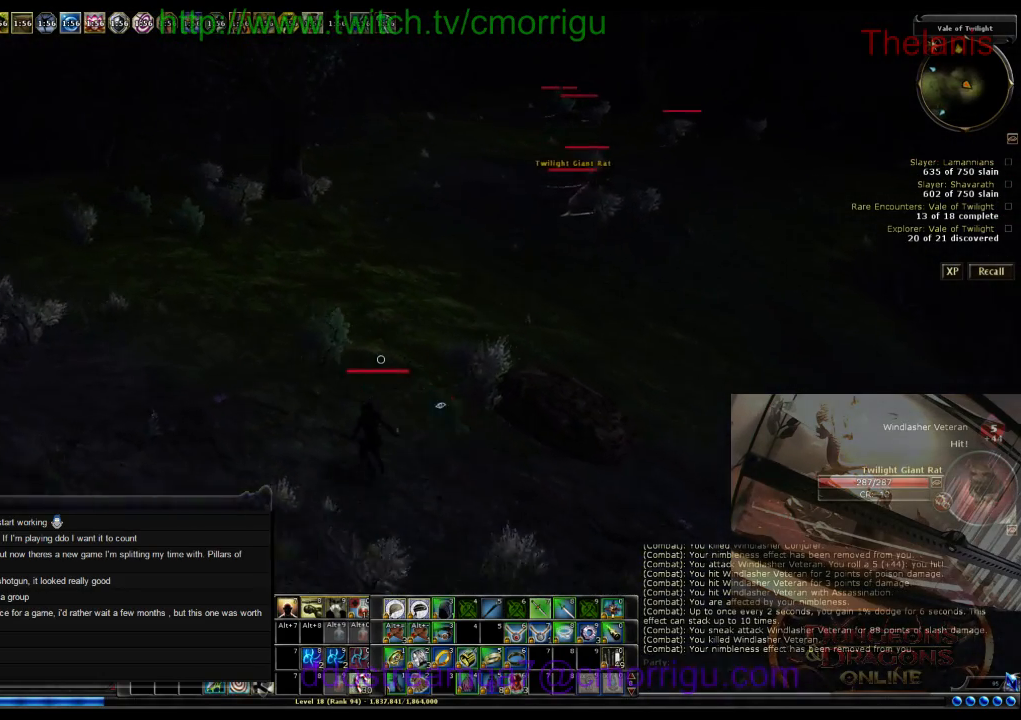
{"keys": ["a", "w"], "events": []}
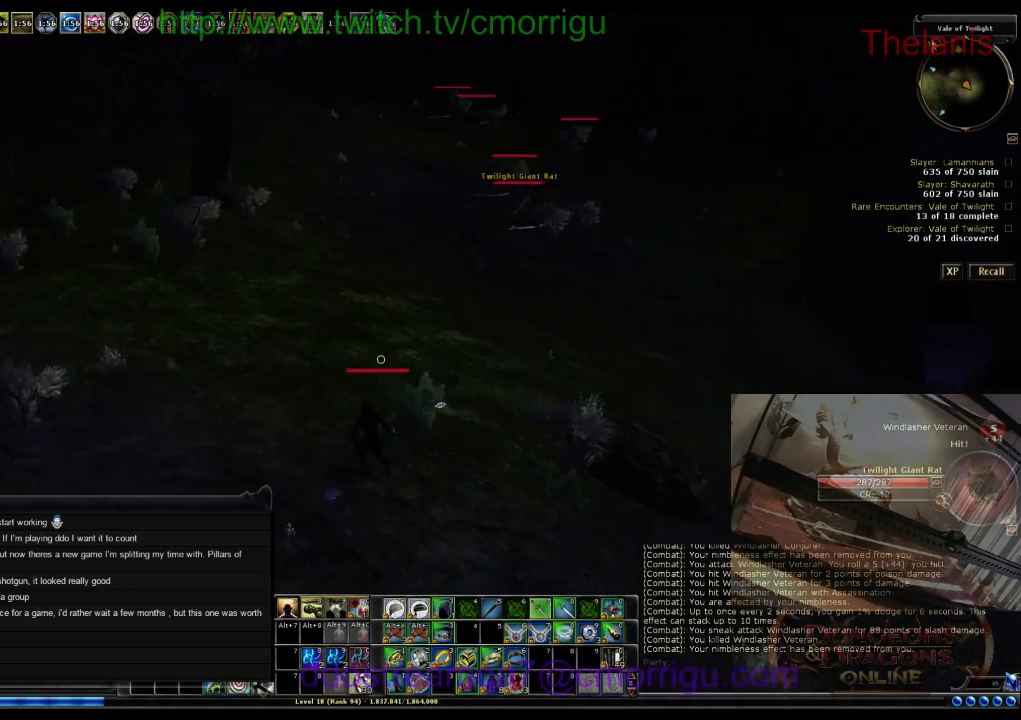
{"keys": ["w"], "events": [[234, "a", "up"]]}
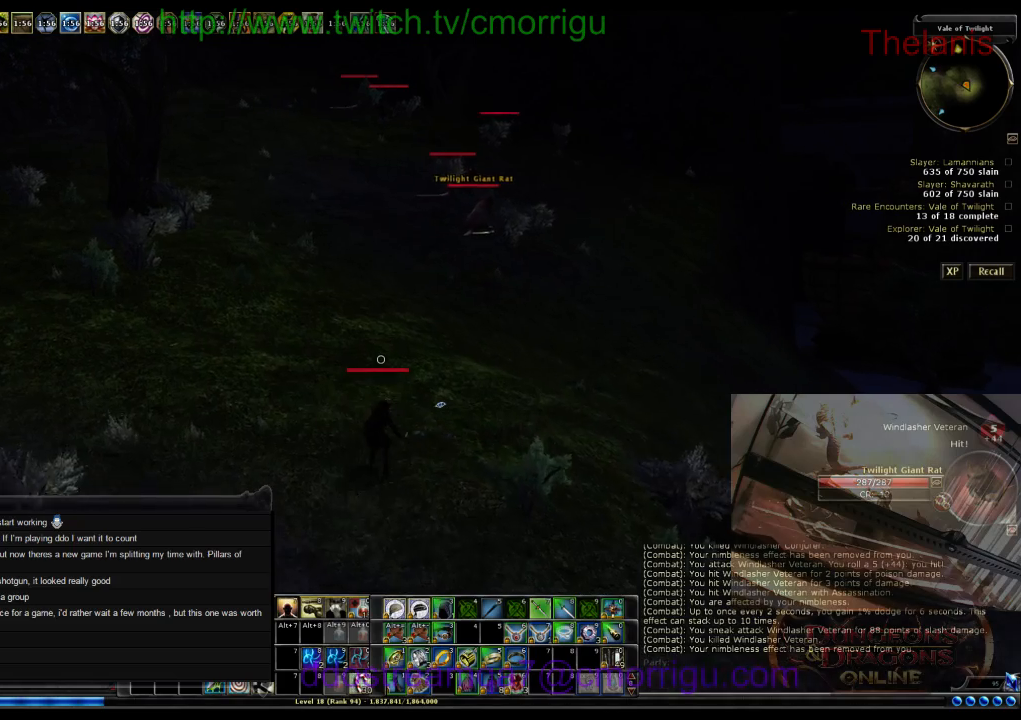
{"keys": ["w"], "events": []}
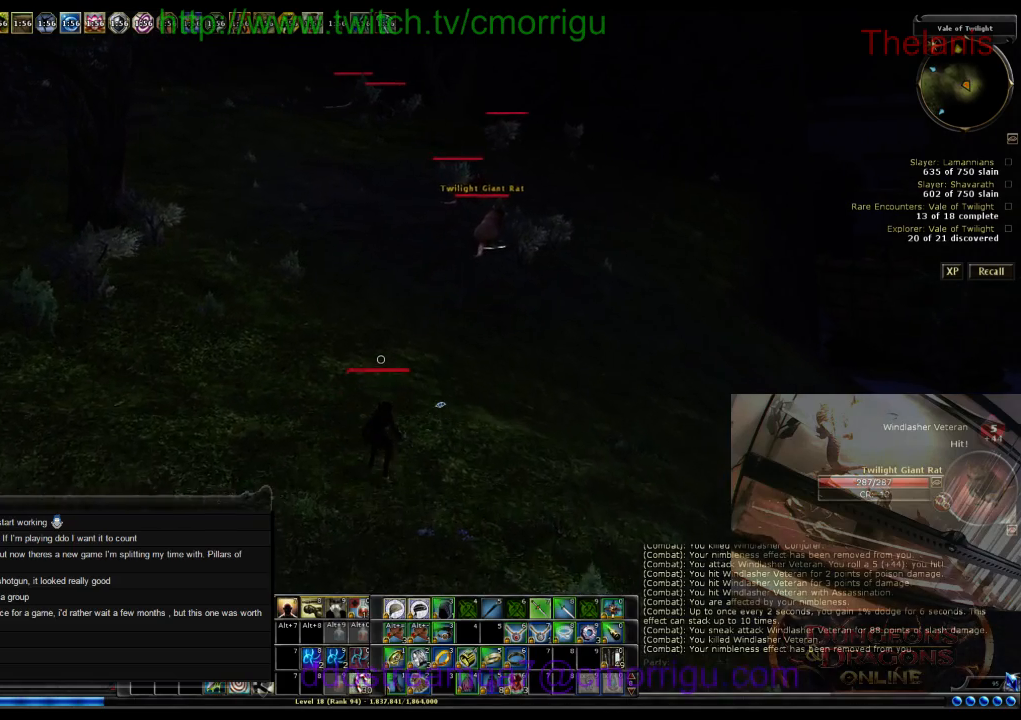
{"keys": [], "events": [[400, "w", "up"]]}
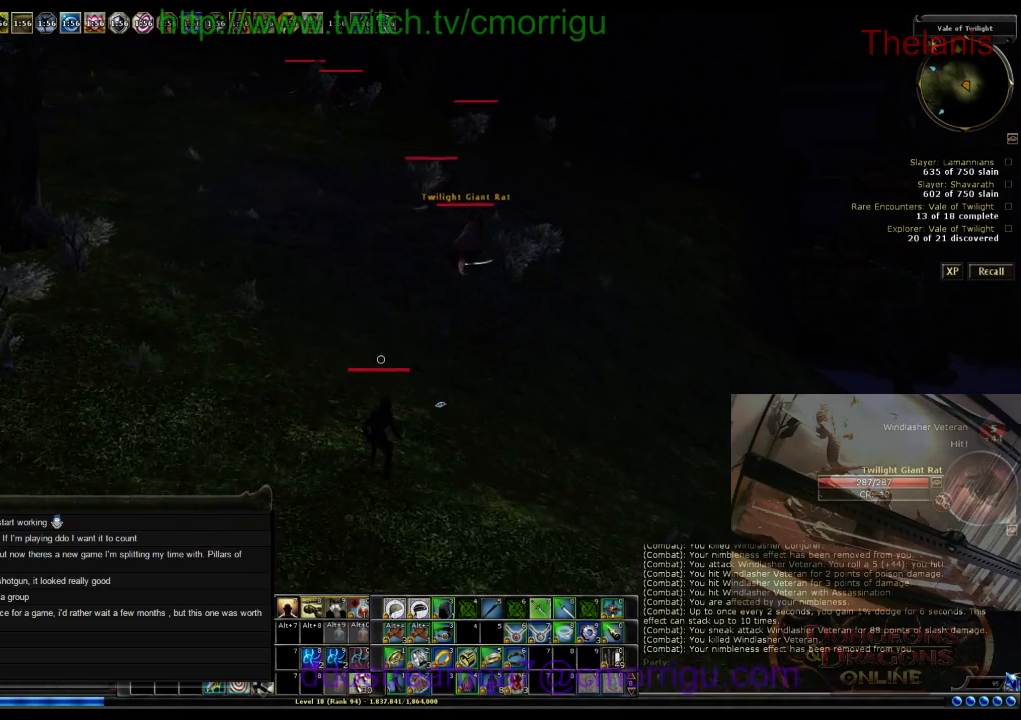
{"keys": [], "events": []}
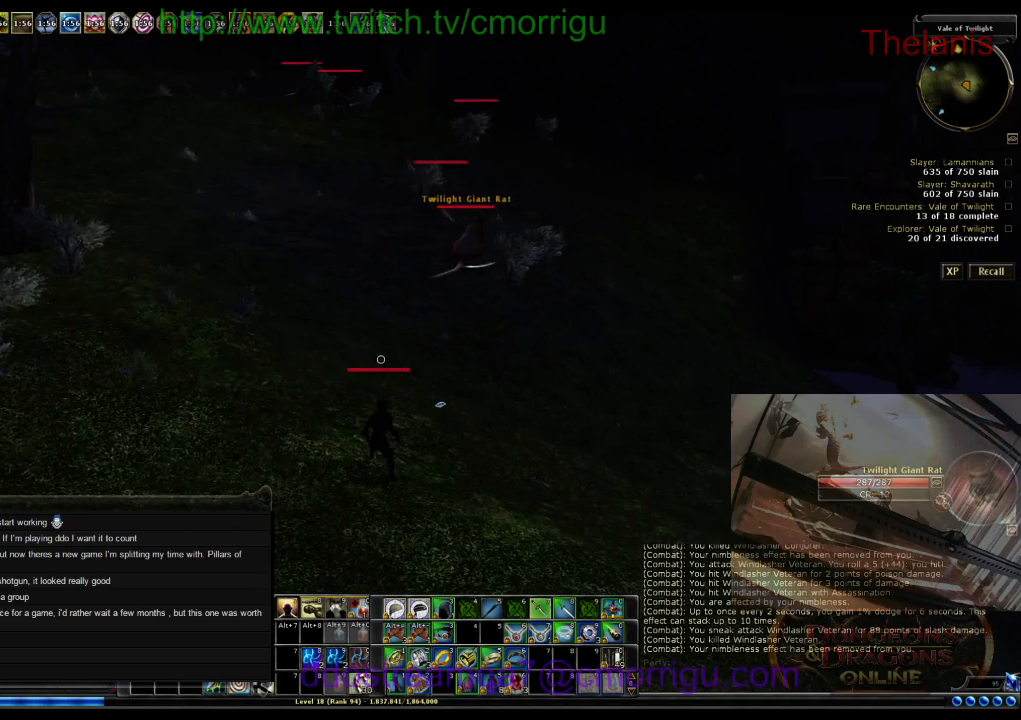
{"keys": [], "events": []}
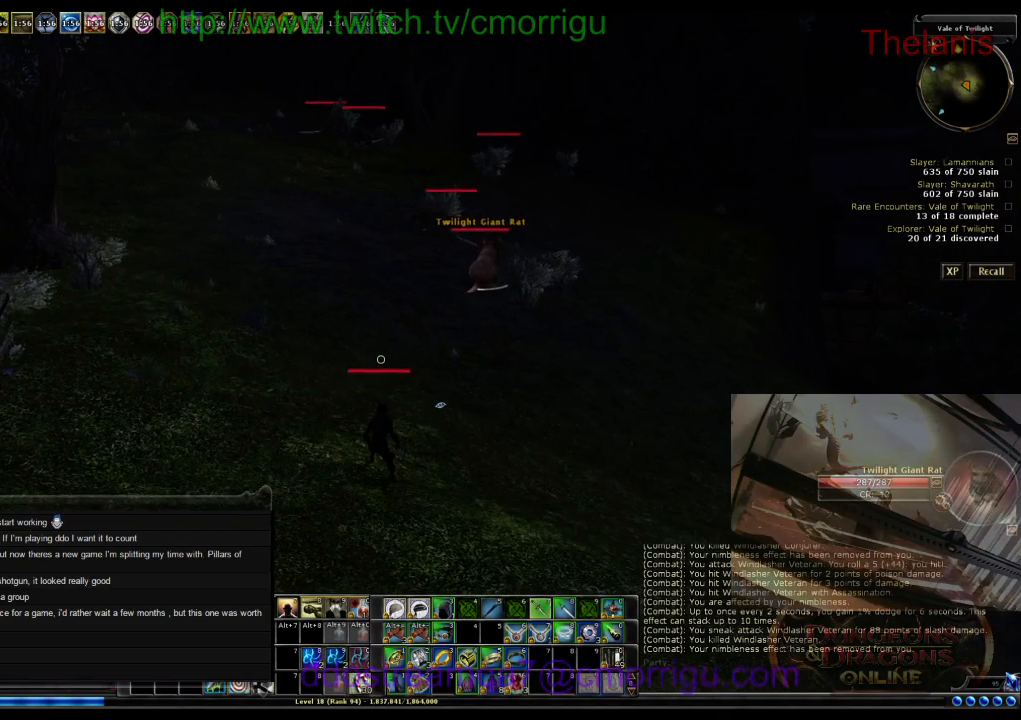
{"keys": [], "events": []}
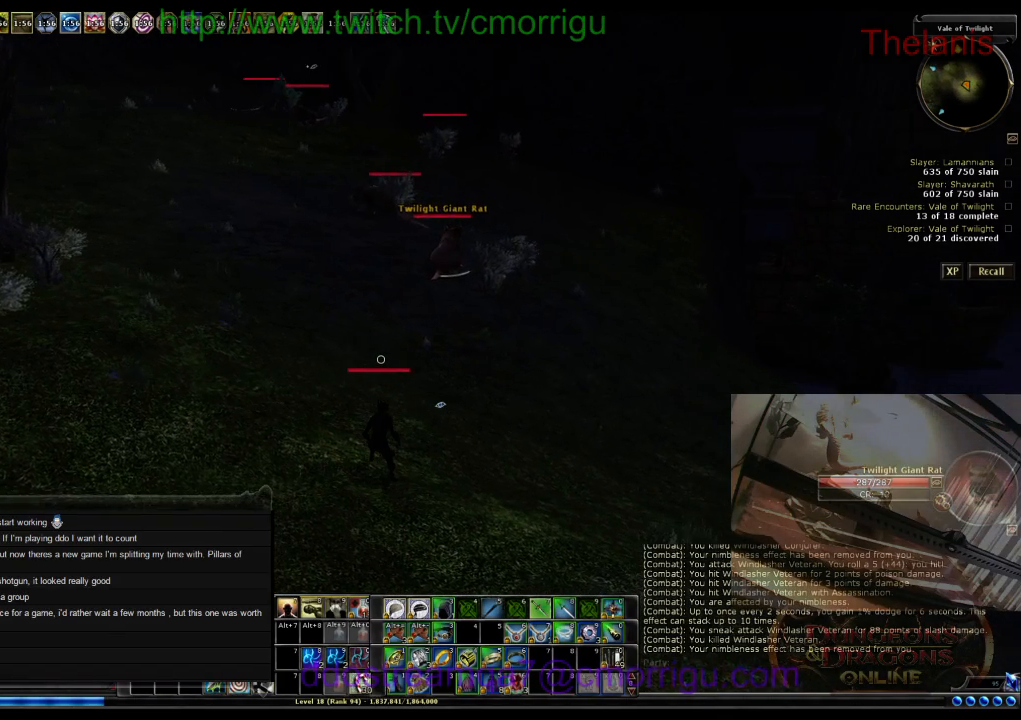
{"keys": [], "events": []}
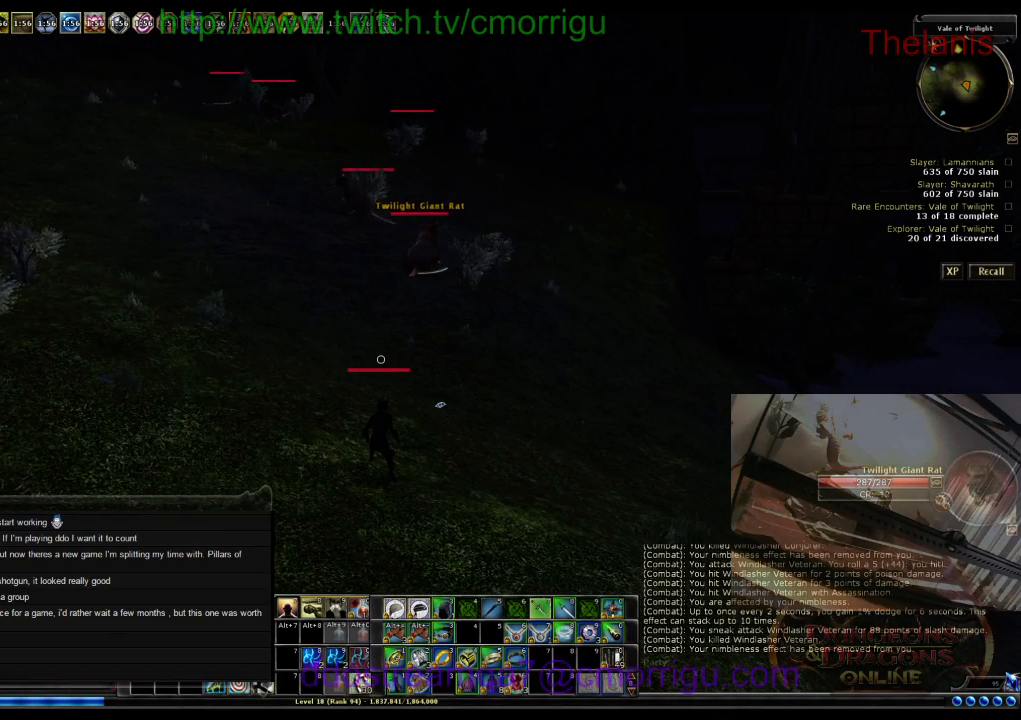
{"keys": [], "events": []}
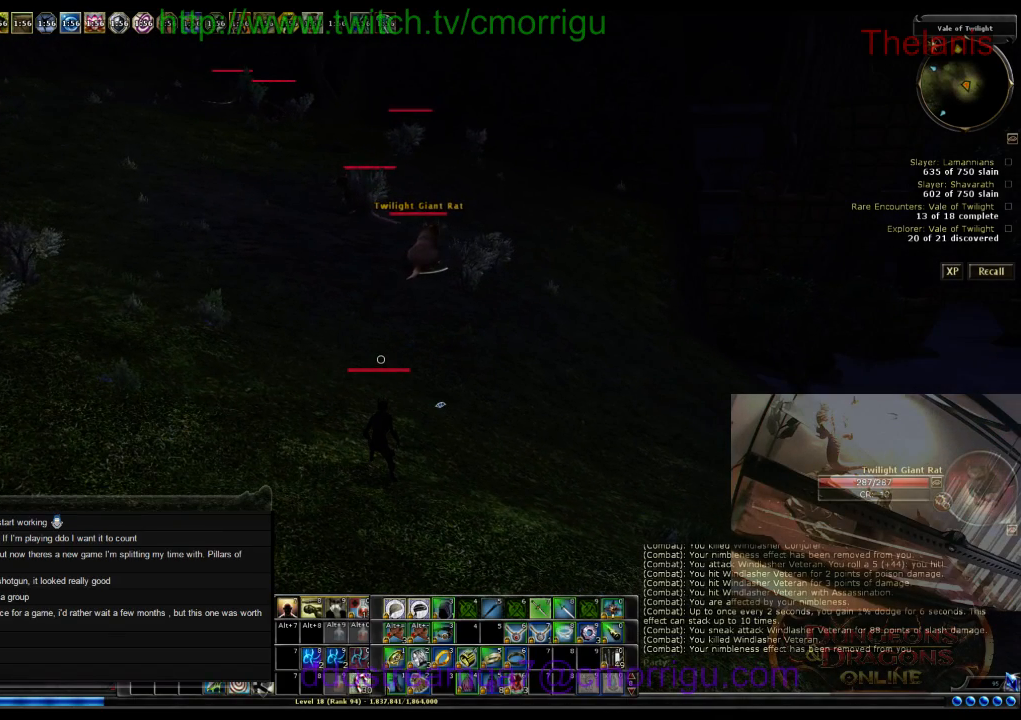
{"keys": [], "events": []}
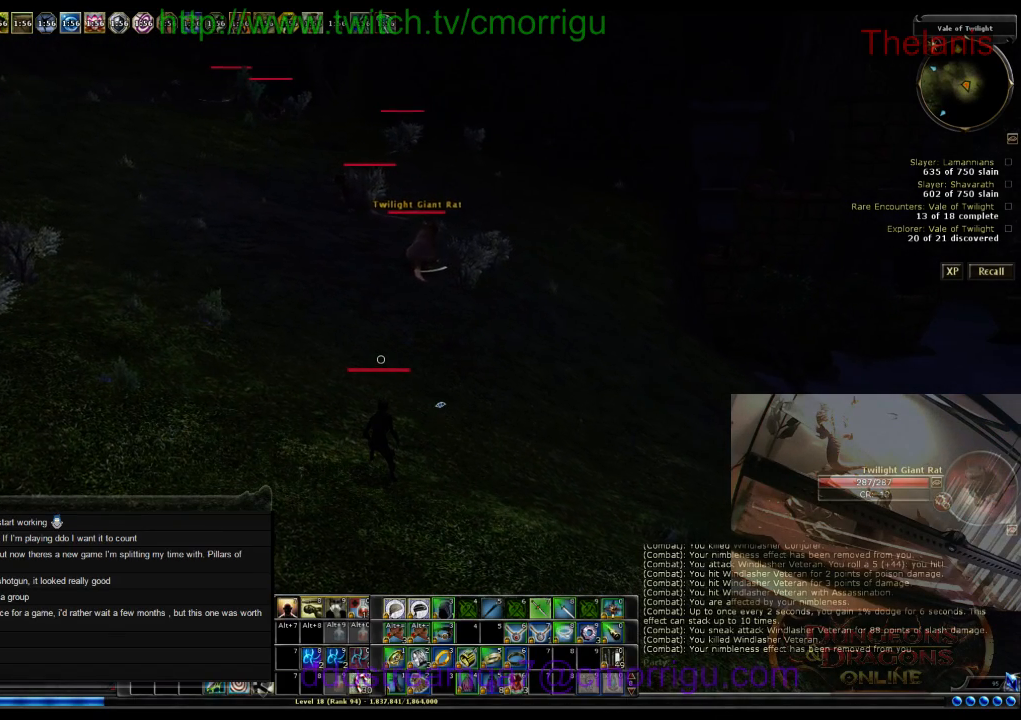
{"keys": [], "events": []}
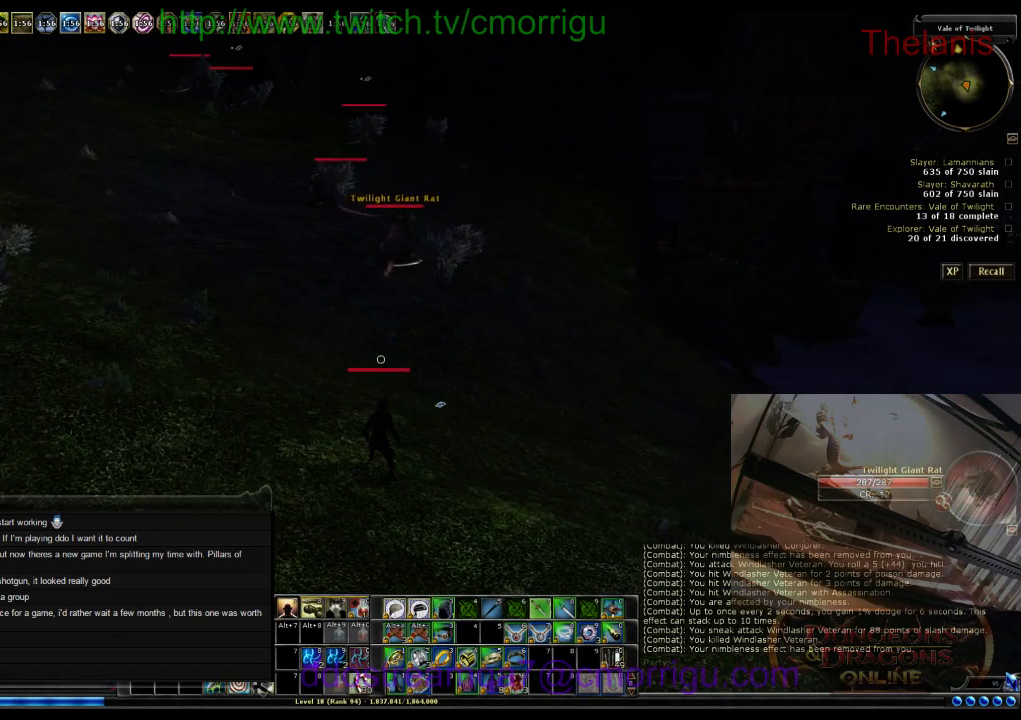
{"keys": ["w"], "events": [[167, "w", "down"]]}
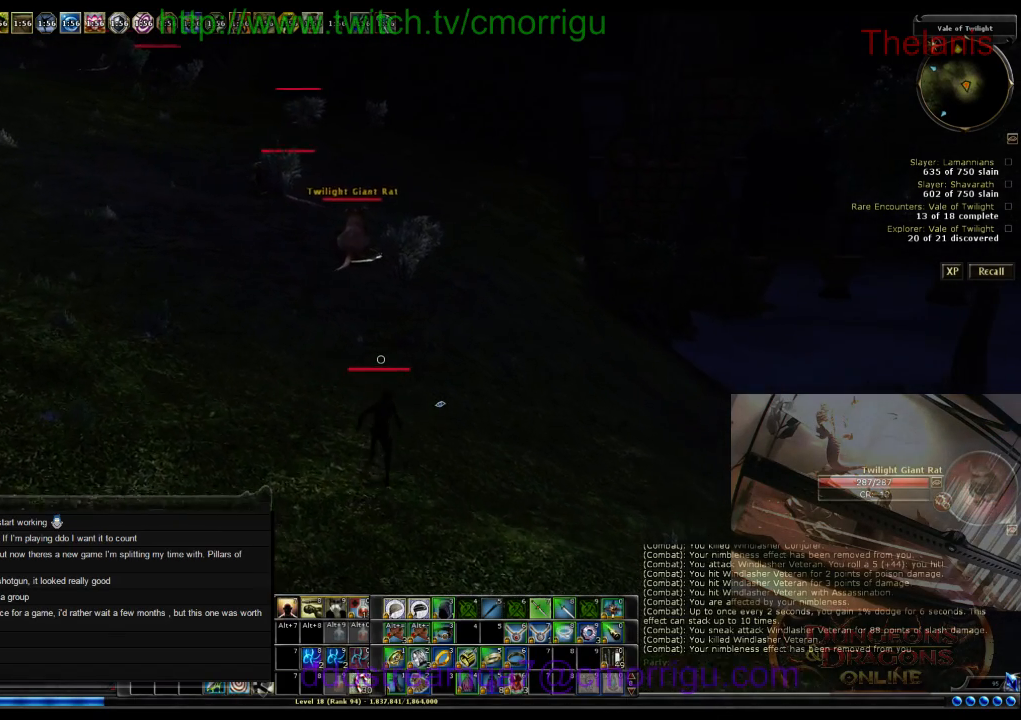
{"keys": ["w"], "events": []}
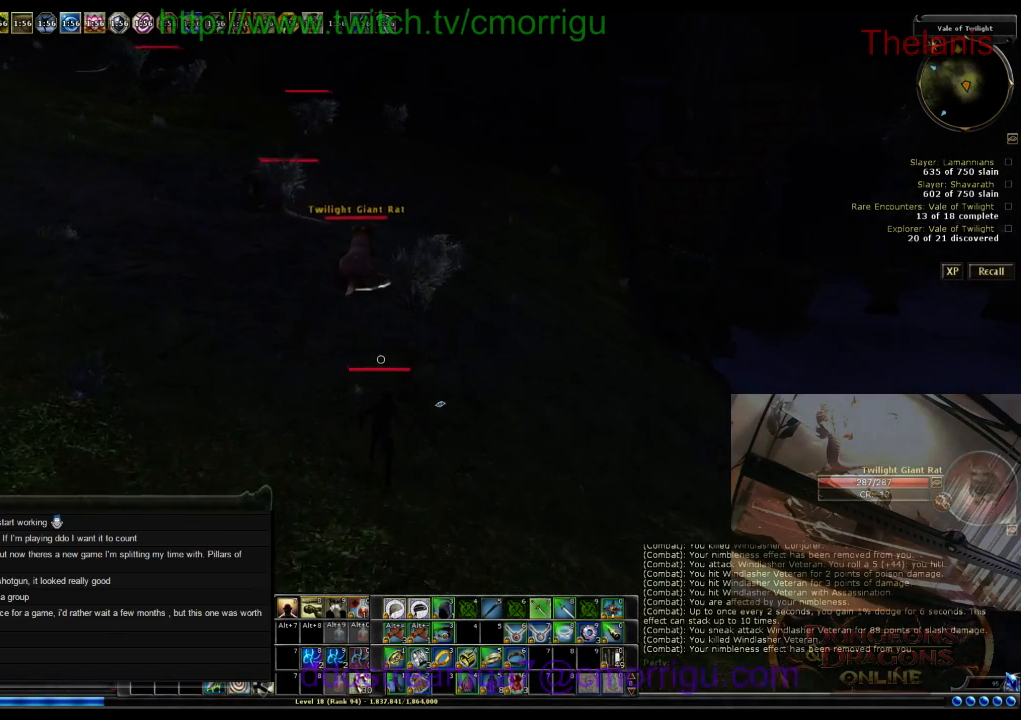
{"keys": ["w"], "events": []}
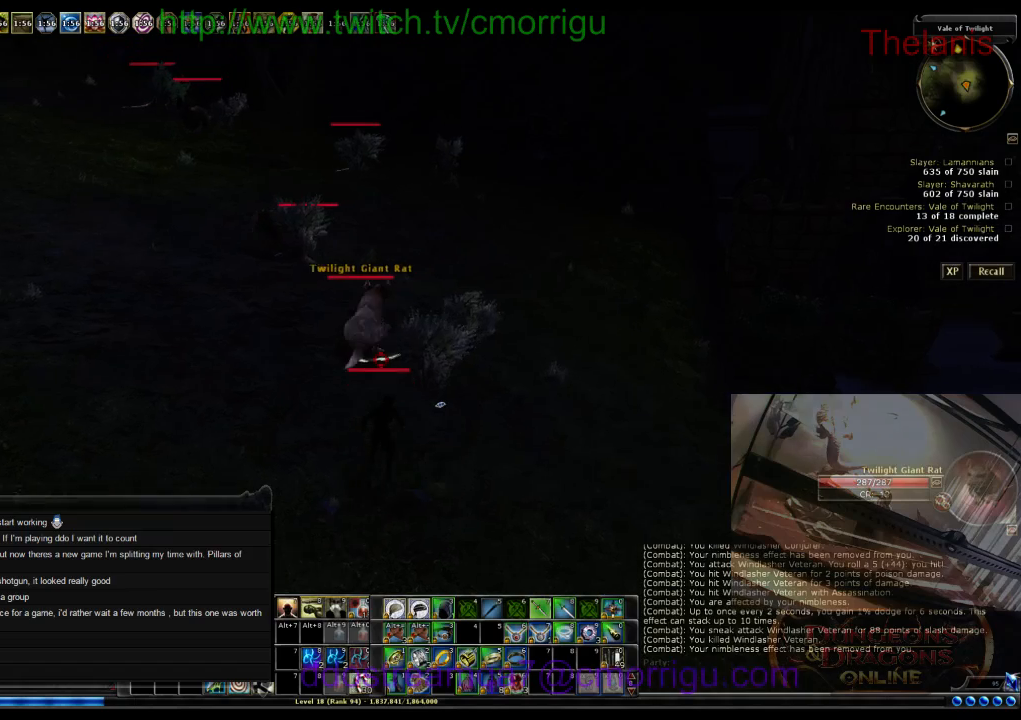
{"keys": [], "events": [[167, "2", "down"], [167, "w", "up"], [300, "2", "up"]]}
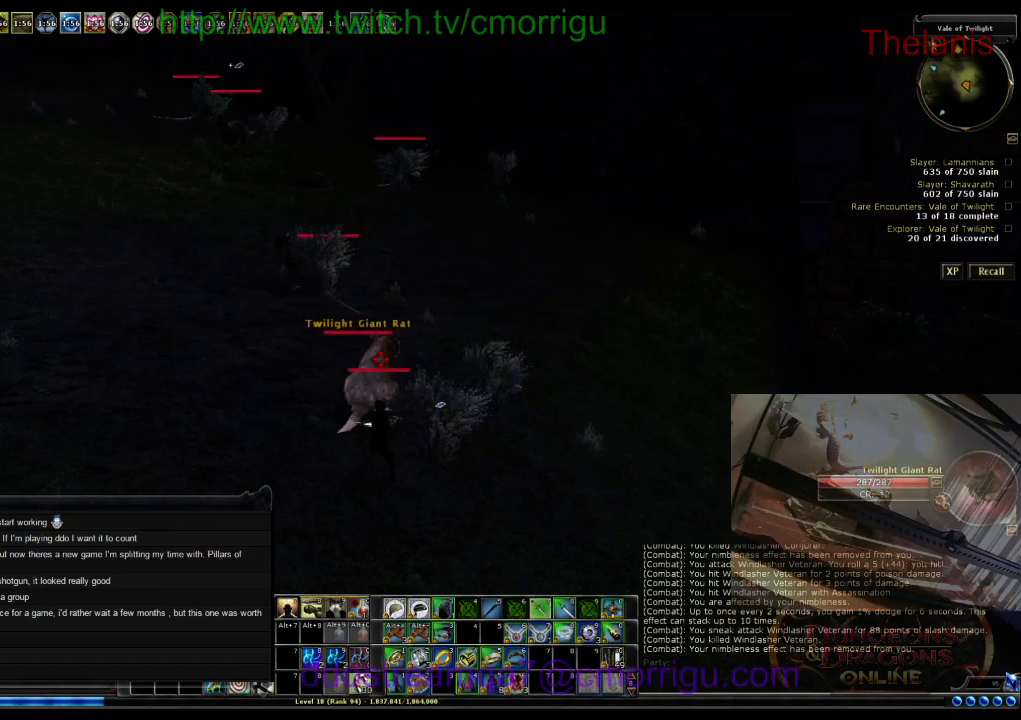
{"keys": [], "events": []}
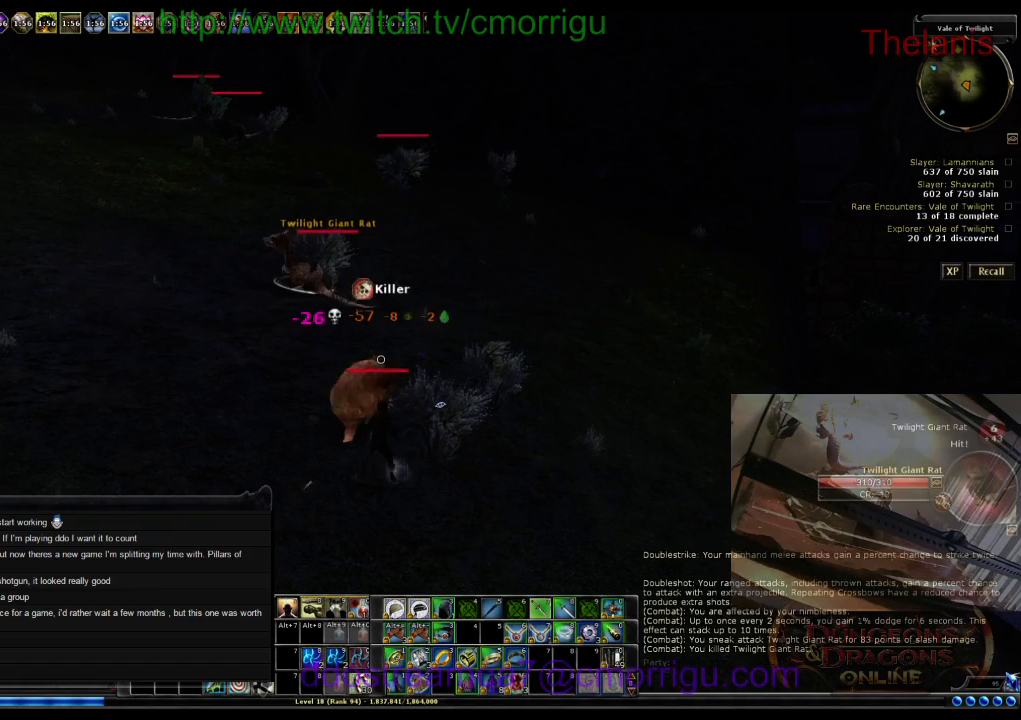
{"keys": [], "events": []}
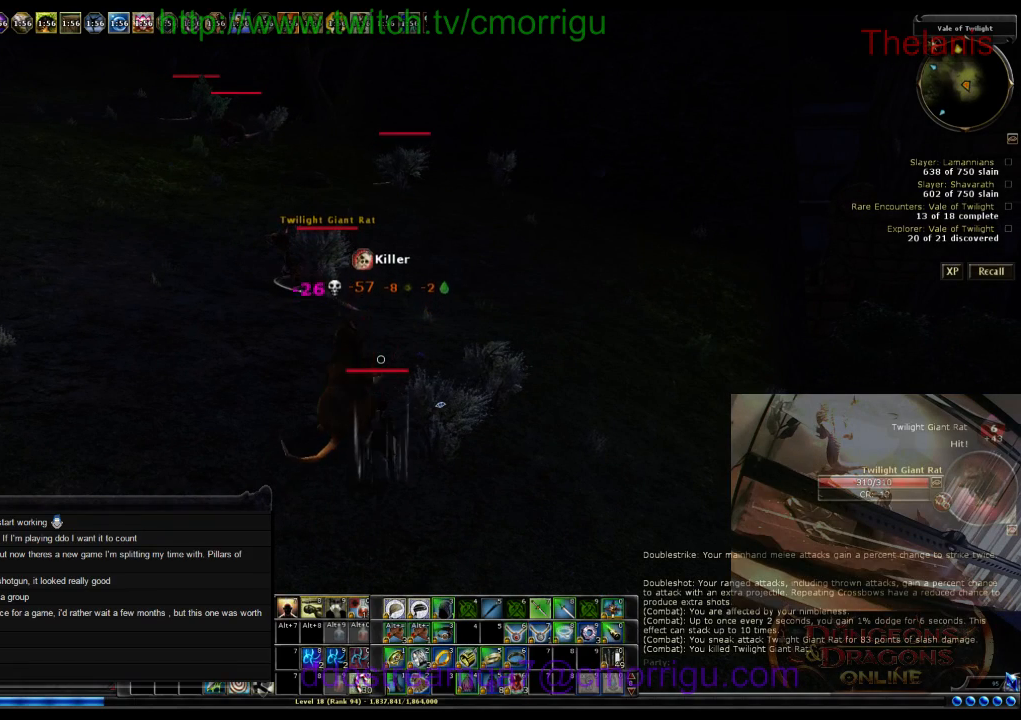
{"keys": [], "events": []}
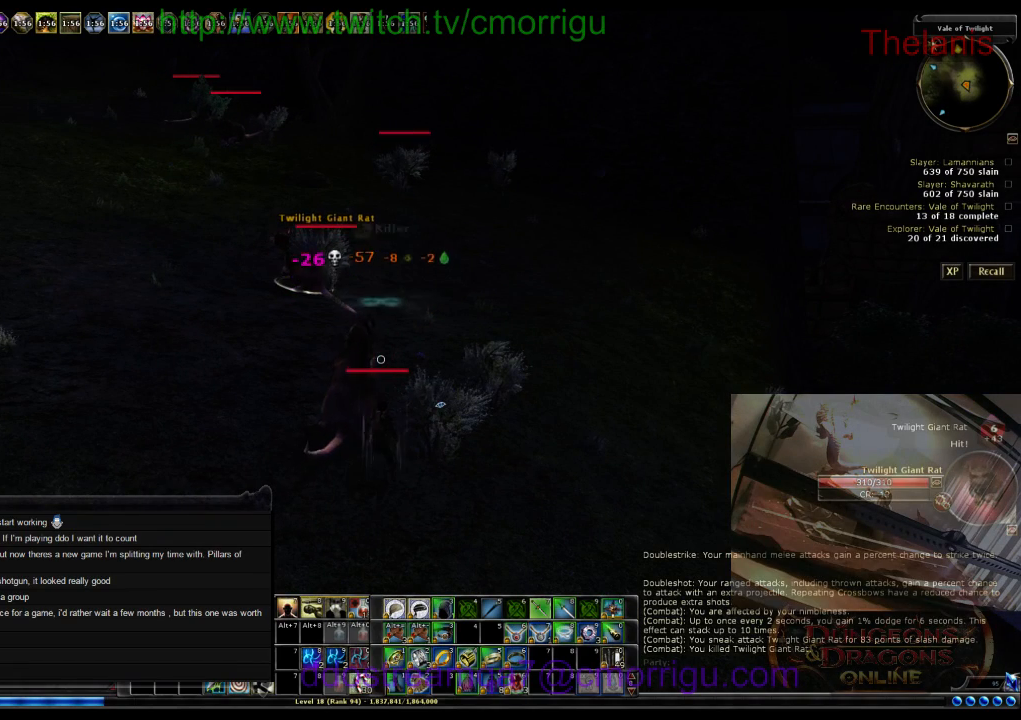
{"keys": ["d", "w"], "events": [[400, "d", "down"], [400, "w", "down"]]}
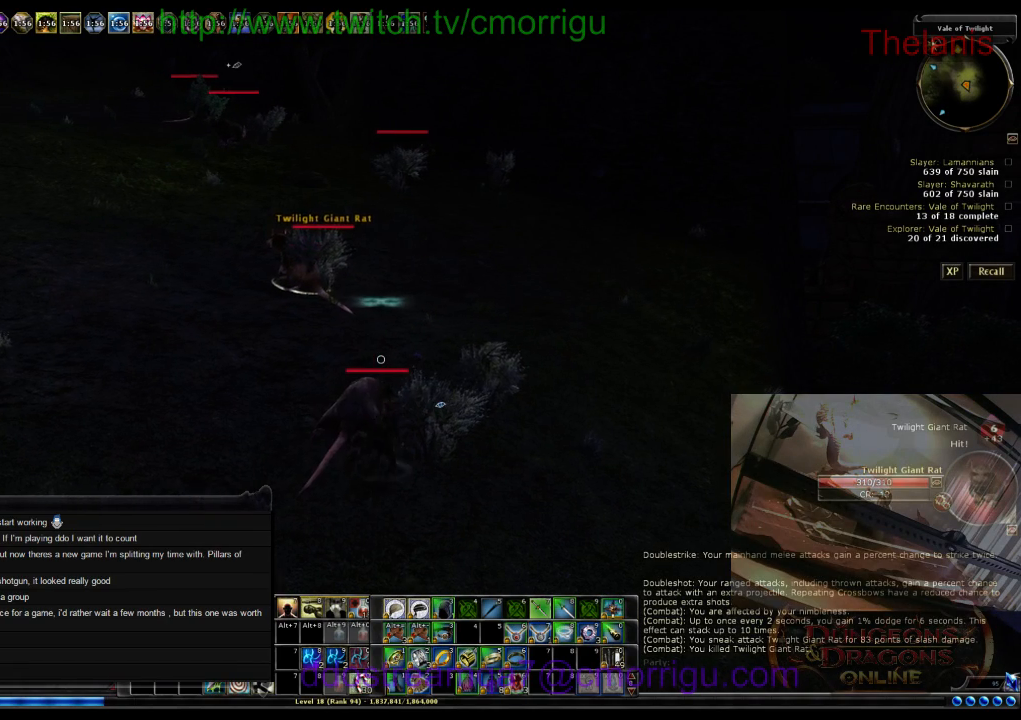
{"keys": ["w"], "events": [[100, "d", "up"]]}
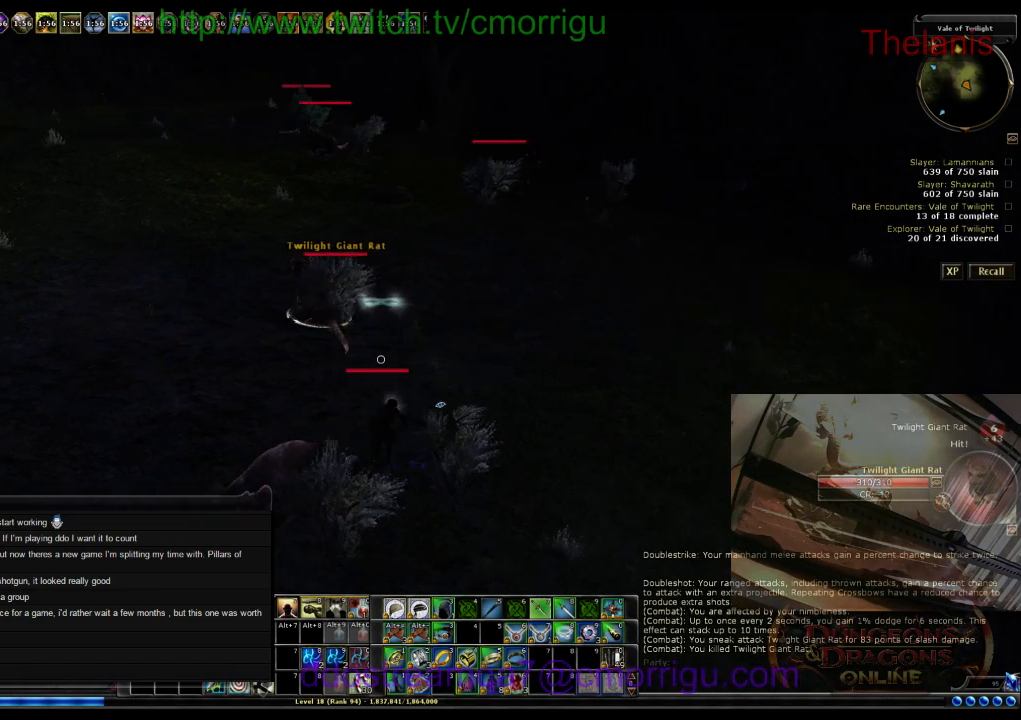
{"keys": [], "events": [[467, "w", "up"]]}
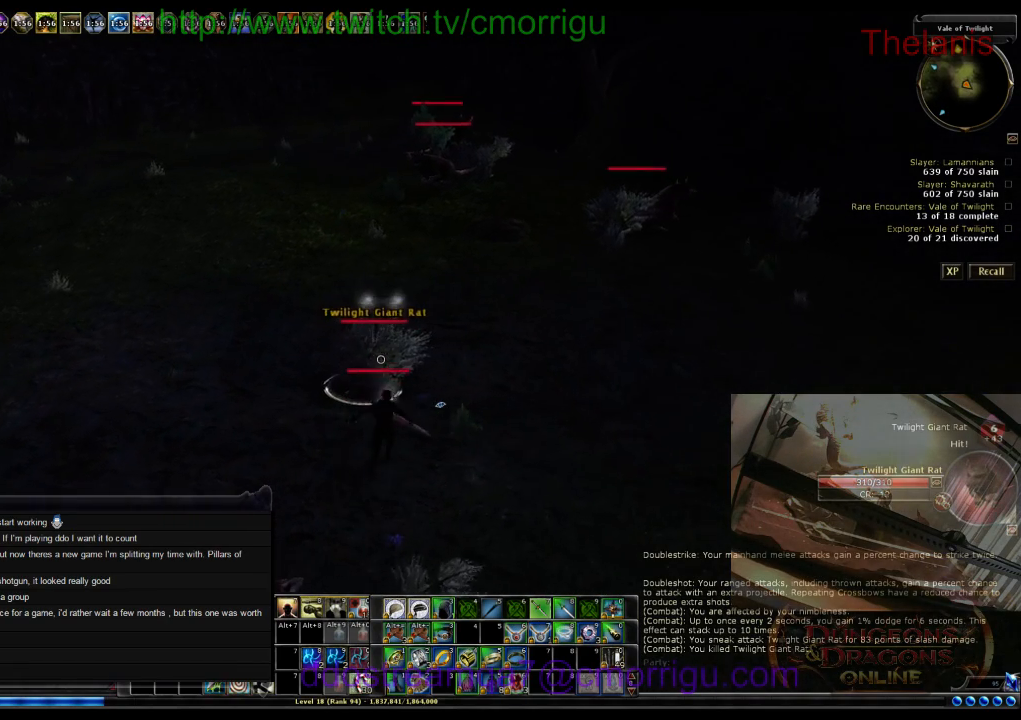
{"keys": [], "events": []}
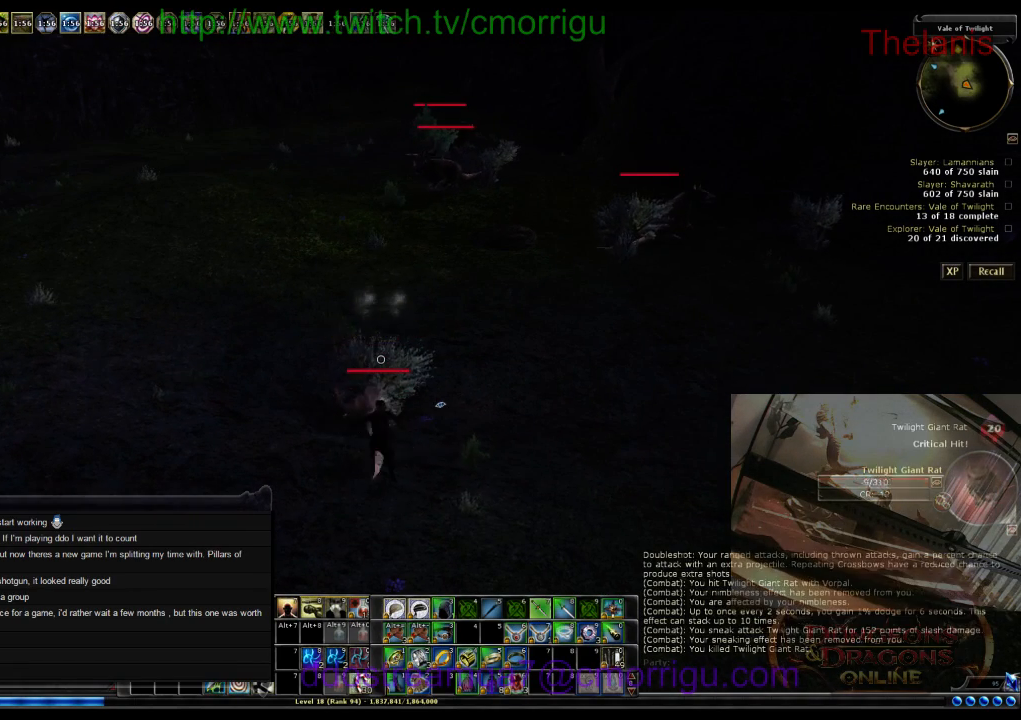
{"keys": ["d", "w"], "events": [[400, "w", "down"], [500, "d", "down"]]}